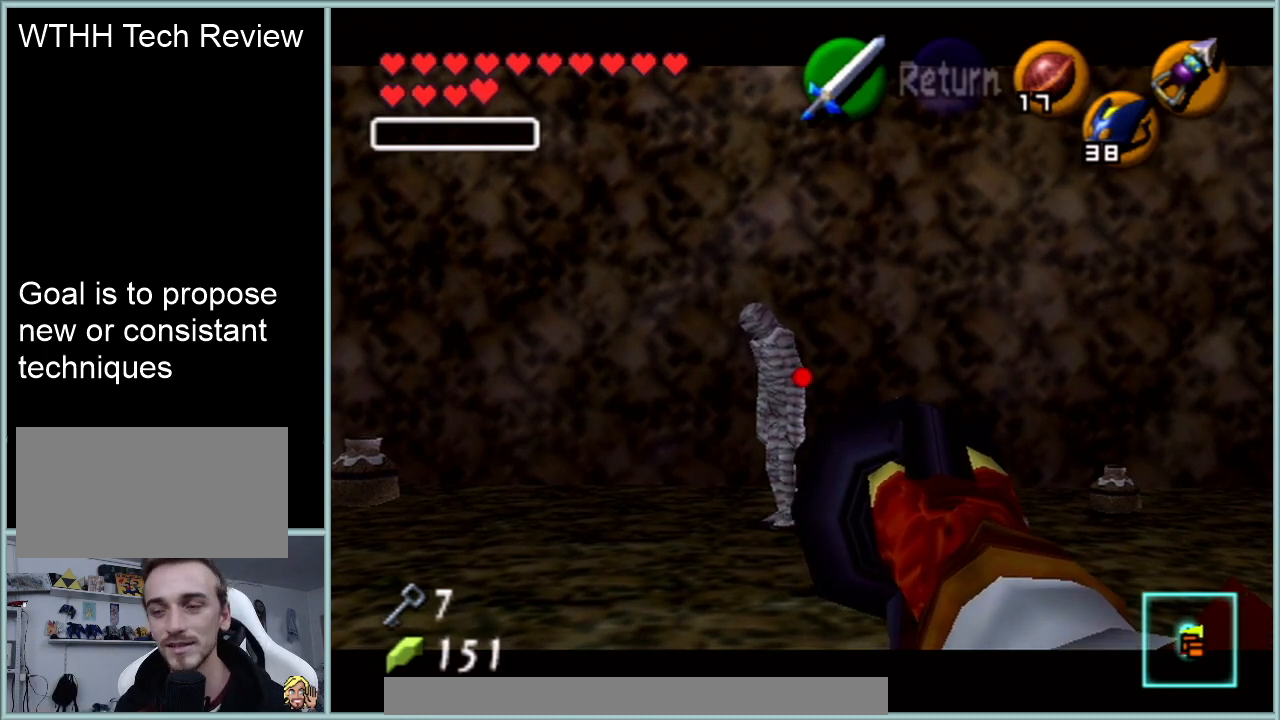
Gameplay with a controller (Nintendo layout); each line is a JSON object with the inputs held at the frame after it. "events" lists button and stick changes between this image and that frame as [ms after this image, input, new state], when the widget could be followed in between. Not read: L1 L3 R3.
{"buttons": [], "left_stick": "center", "events": [[234, "C_RIGHT", "down"], [317, "C_RIGHT", "up"]]}
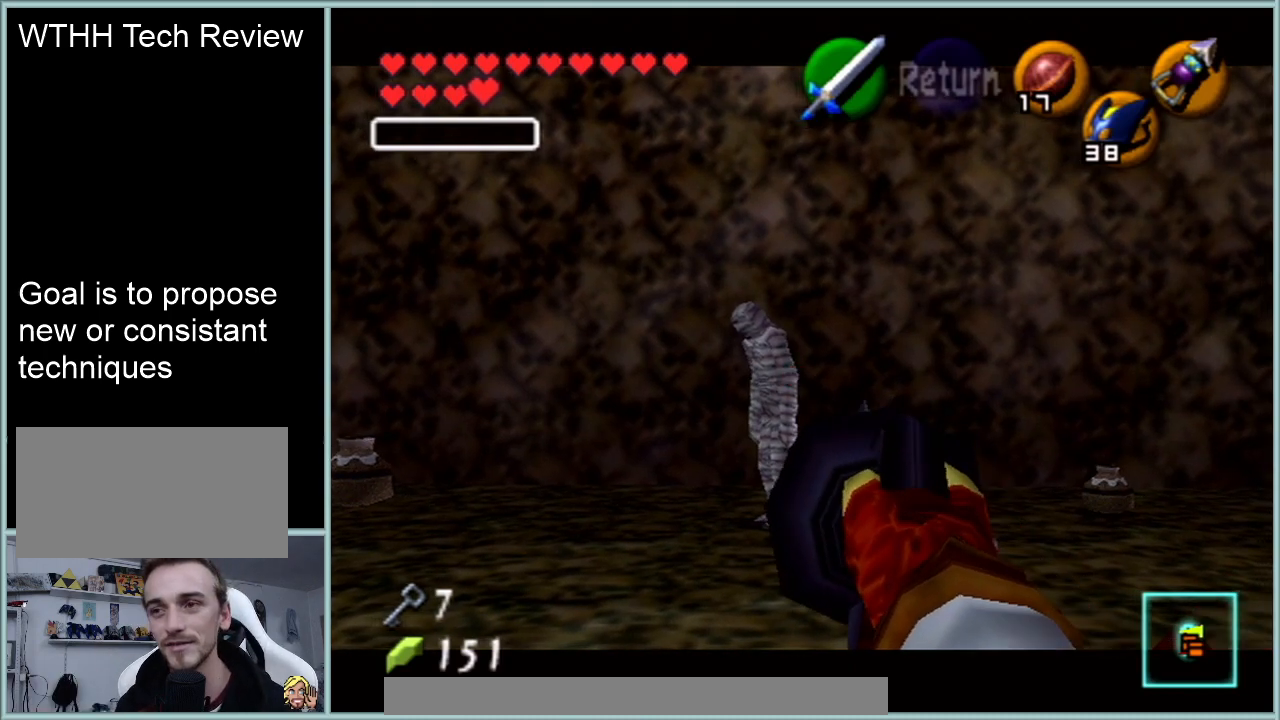
{"buttons": [], "left_stick": "center", "events": []}
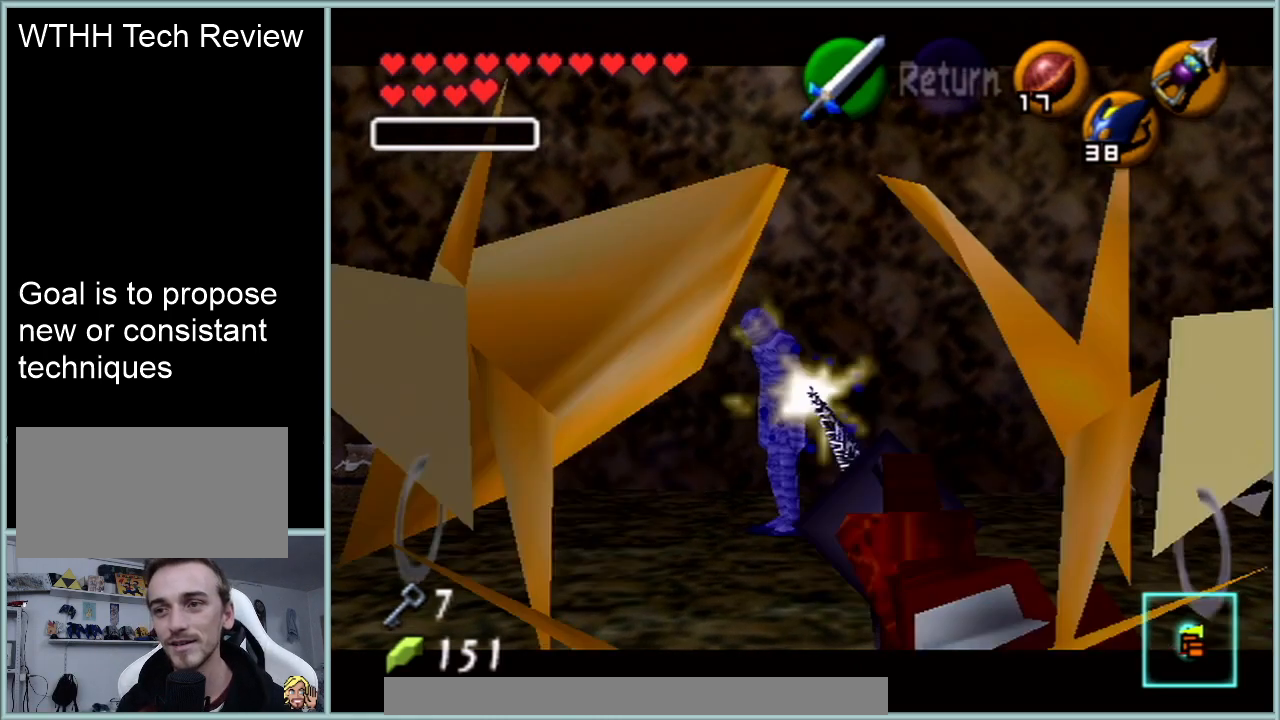
{"buttons": [], "left_stick": "center", "events": []}
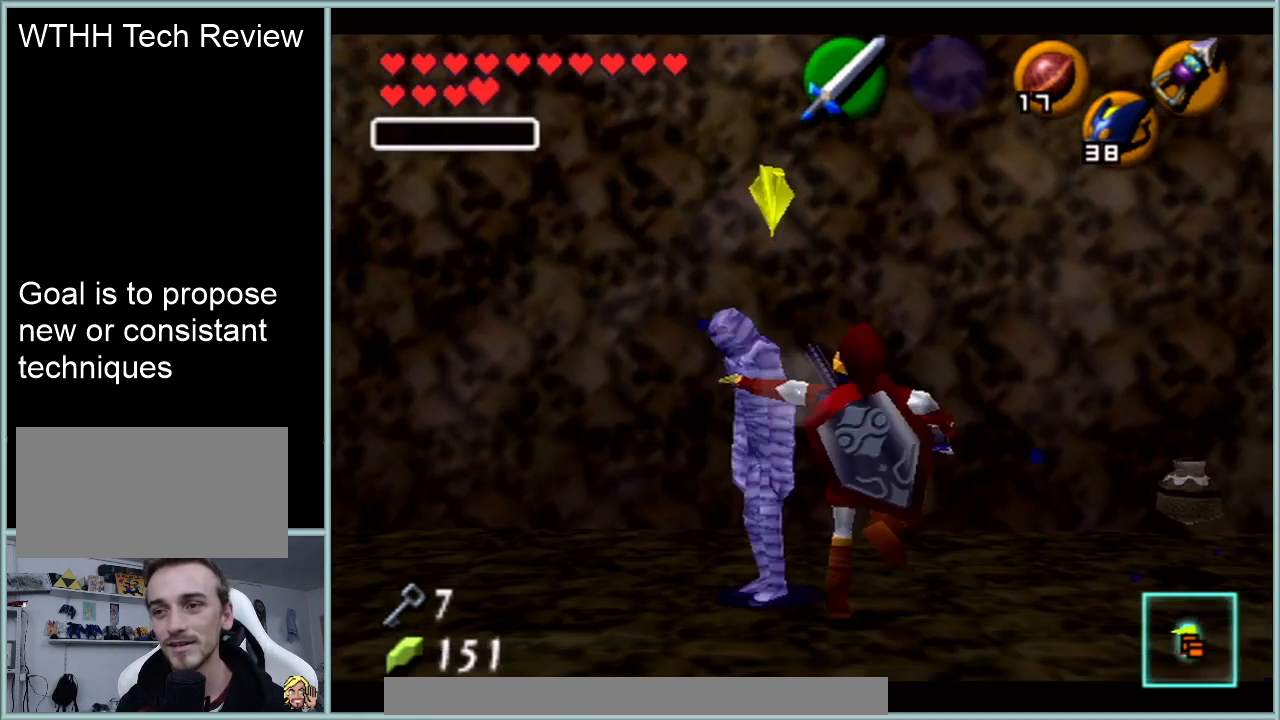
{"buttons": ["B", "R1"], "left_stick": "center", "events": [[66, "R1", "down"], [133, "B", "down"], [283, "B", "up"], [417, "B", "down"]]}
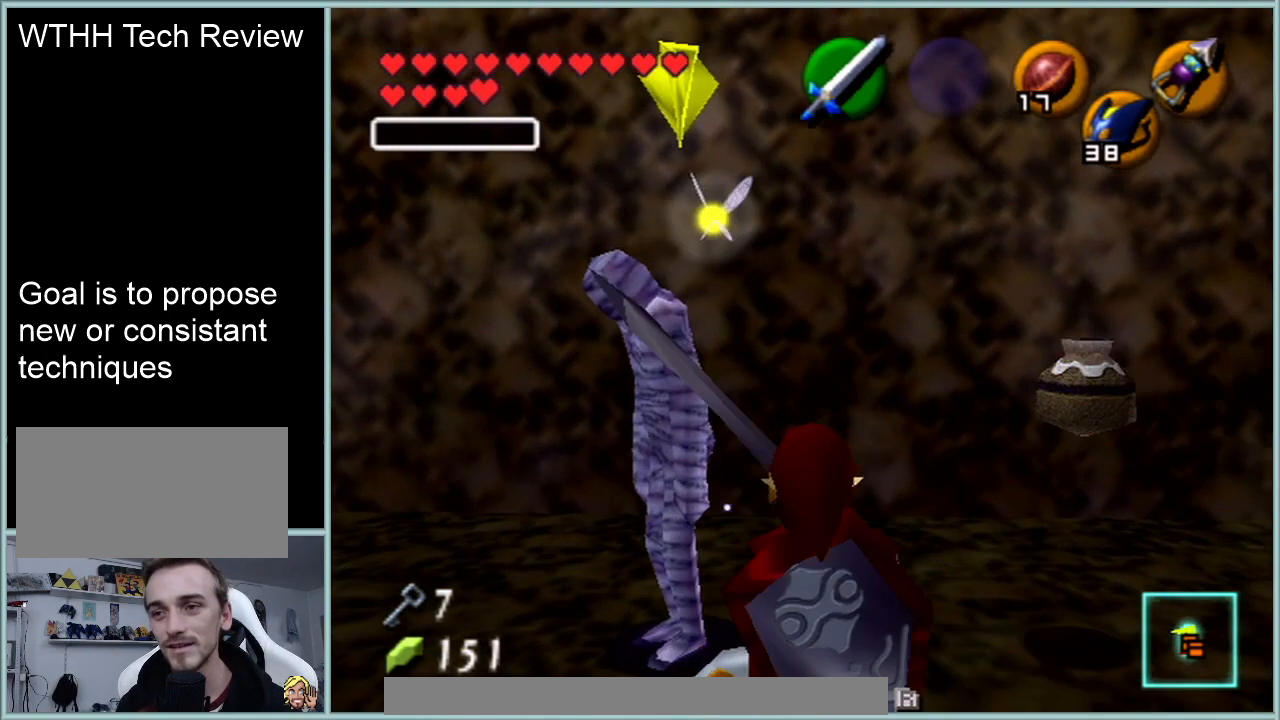
{"buttons": ["A", "Z"], "left_stick": "down", "events": [[67, "B", "up"], [284, "R1", "up"], [317, "Z", "down"], [417, "left_stick", "down"], [434, "A", "down"]]}
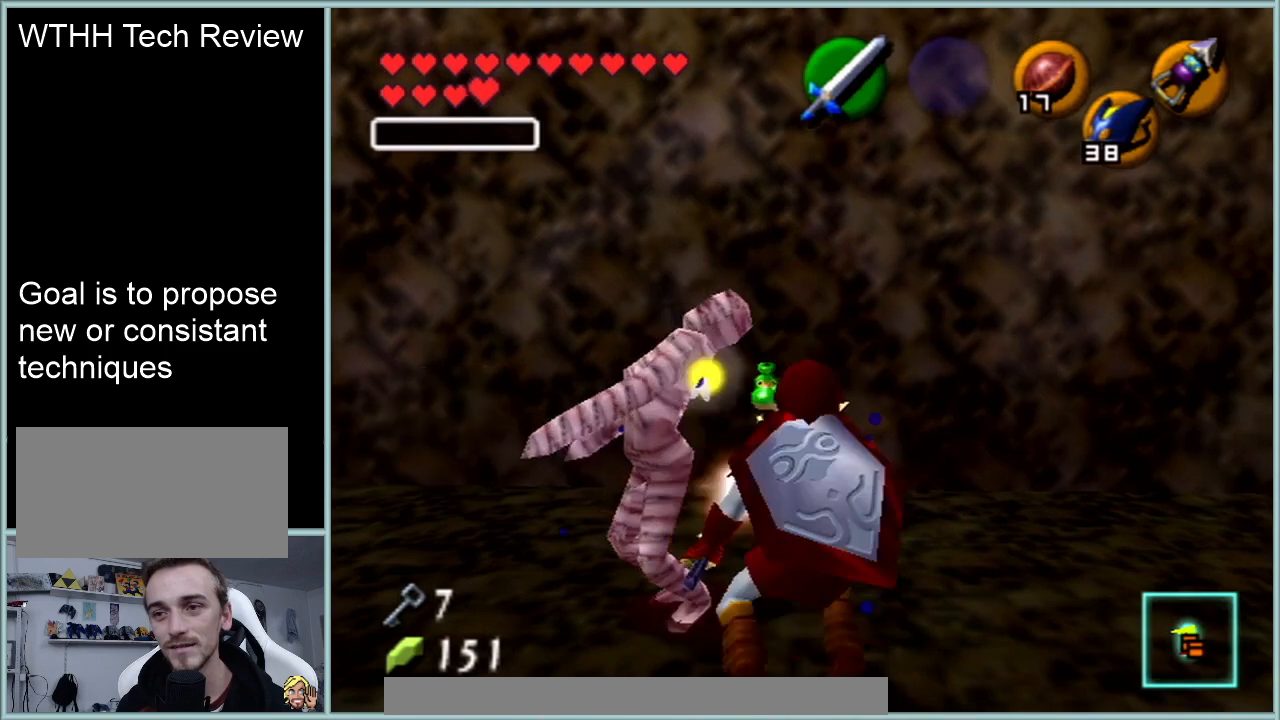
{"buttons": ["Z"], "left_stick": "center", "events": [[66, "A", "up"], [100, "left_stick", "center"]]}
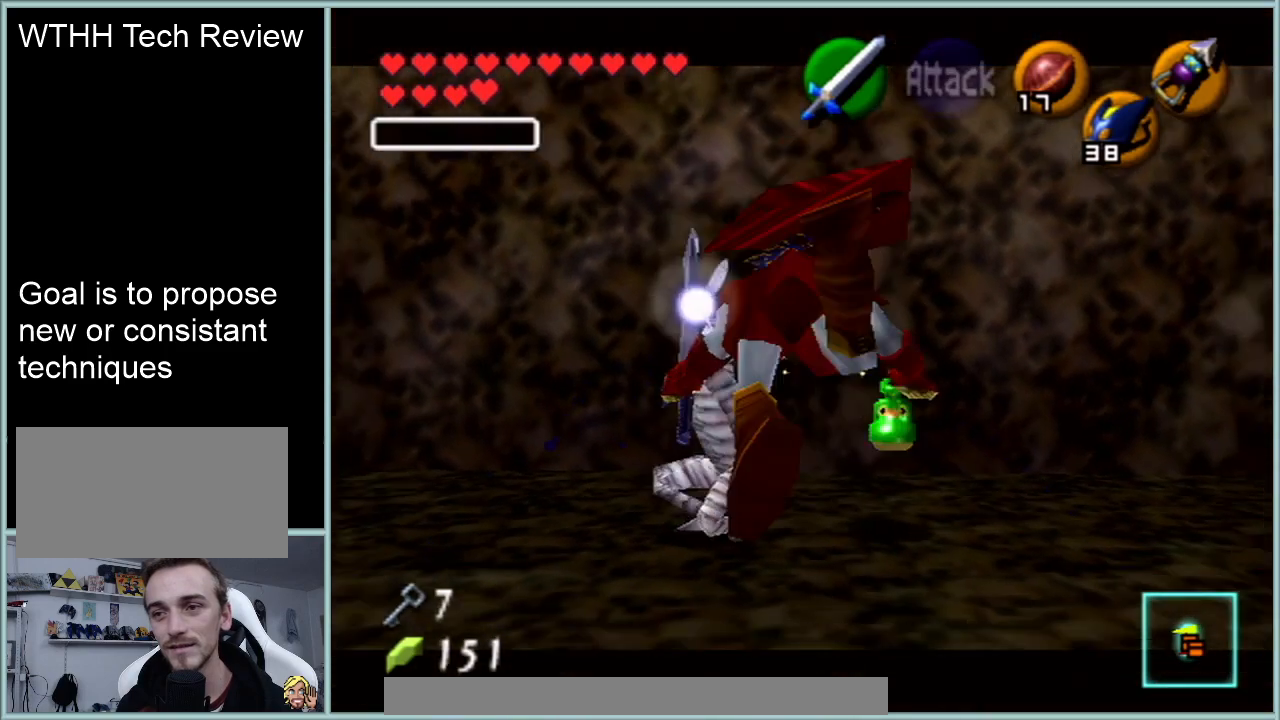
{"buttons": [], "left_stick": "center", "events": [[84, "Z", "up"]]}
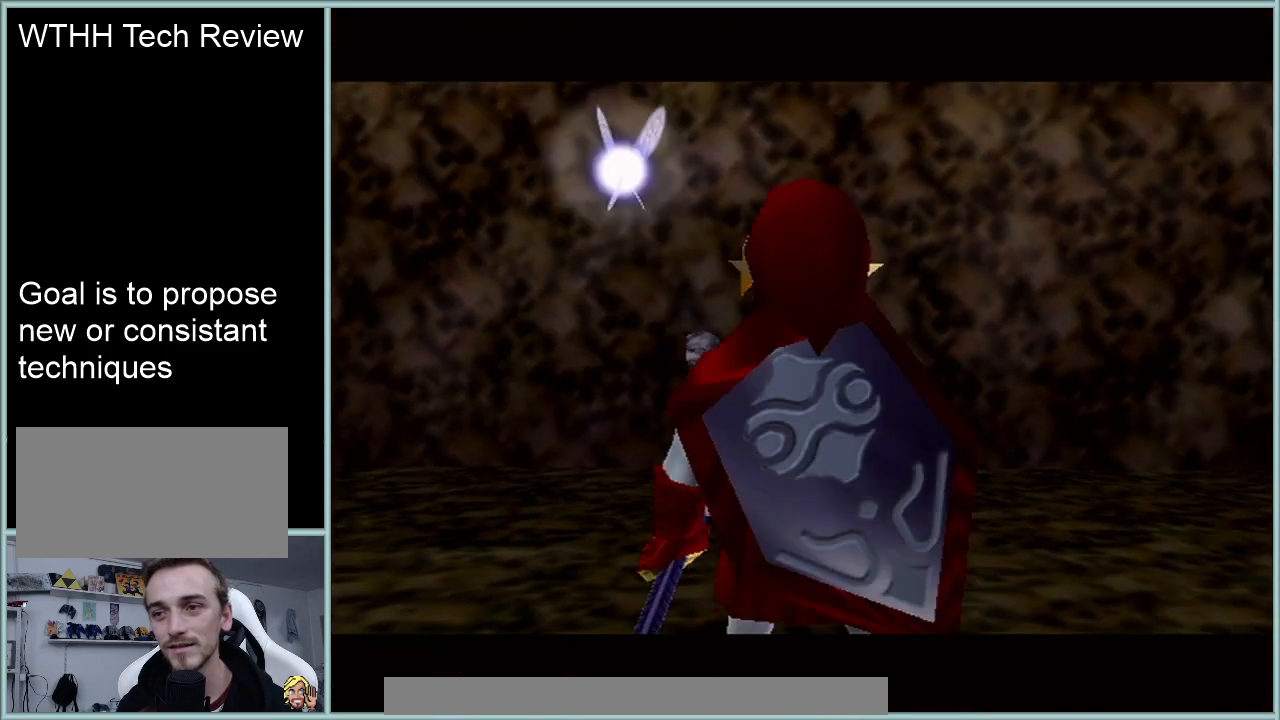
{"buttons": [], "left_stick": "center", "events": []}
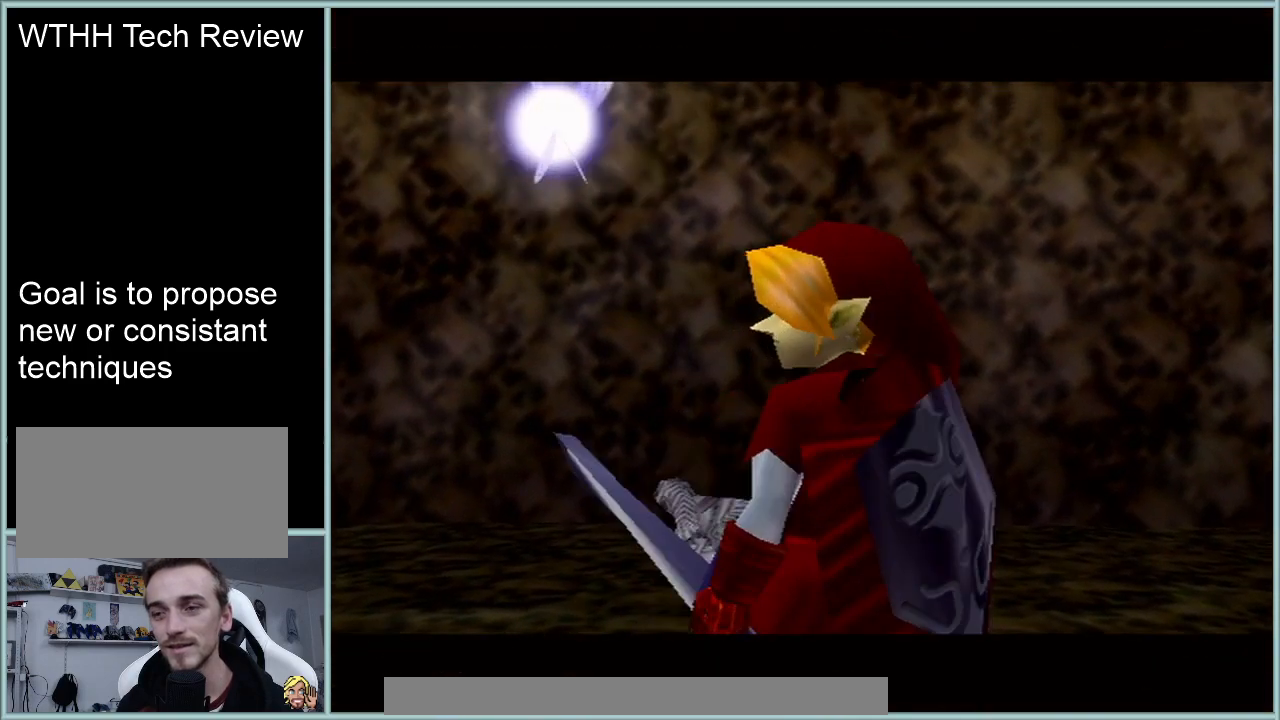
{"buttons": [], "left_stick": "center", "events": []}
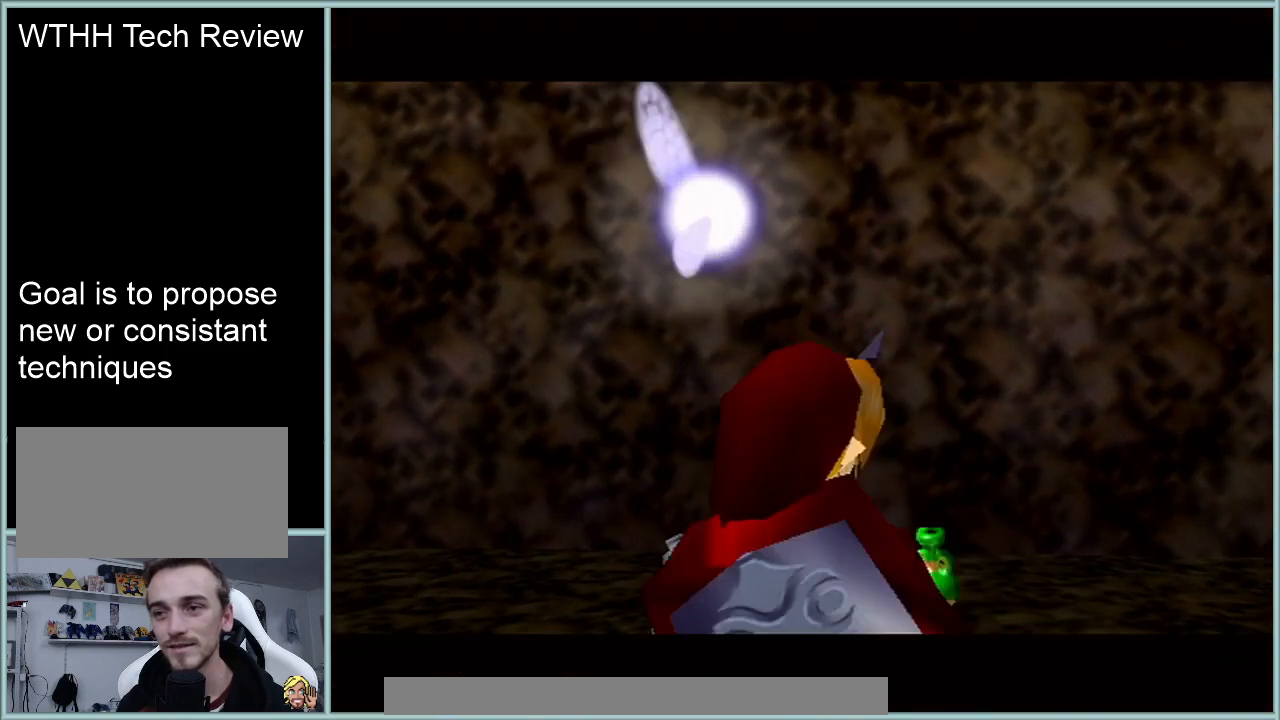
{"buttons": [], "left_stick": "center", "events": []}
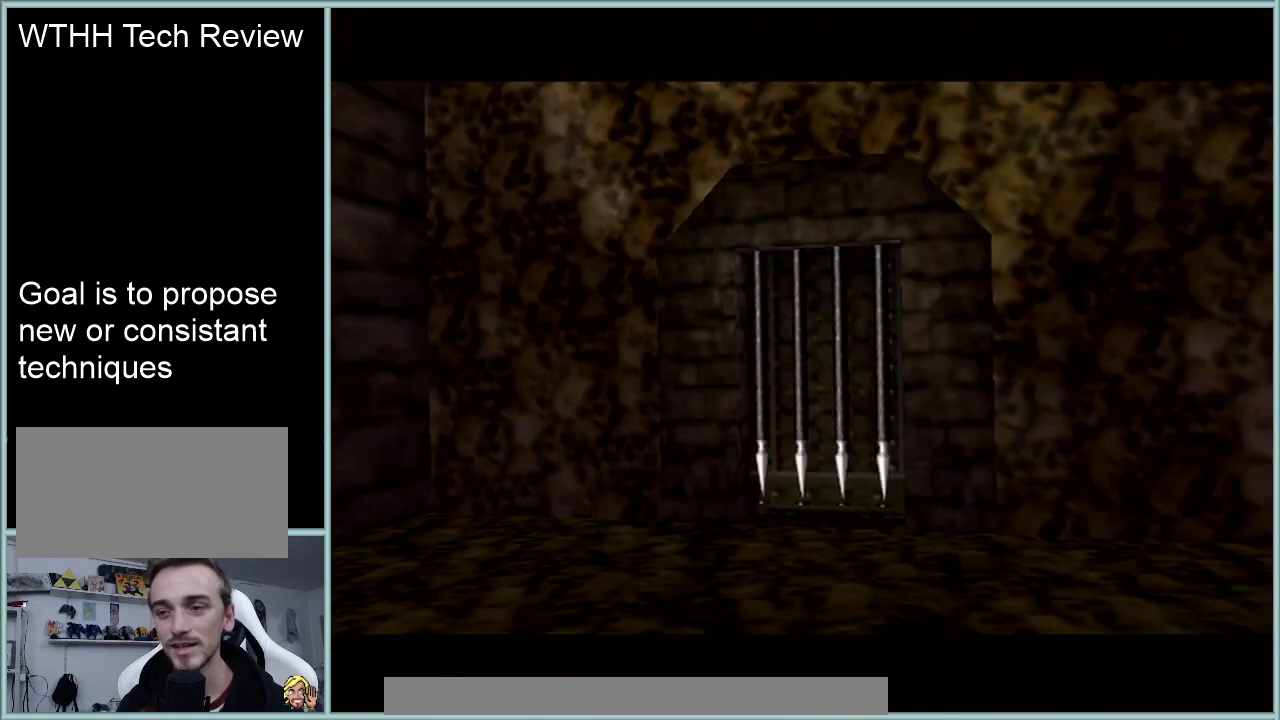
{"buttons": [], "left_stick": "center", "events": []}
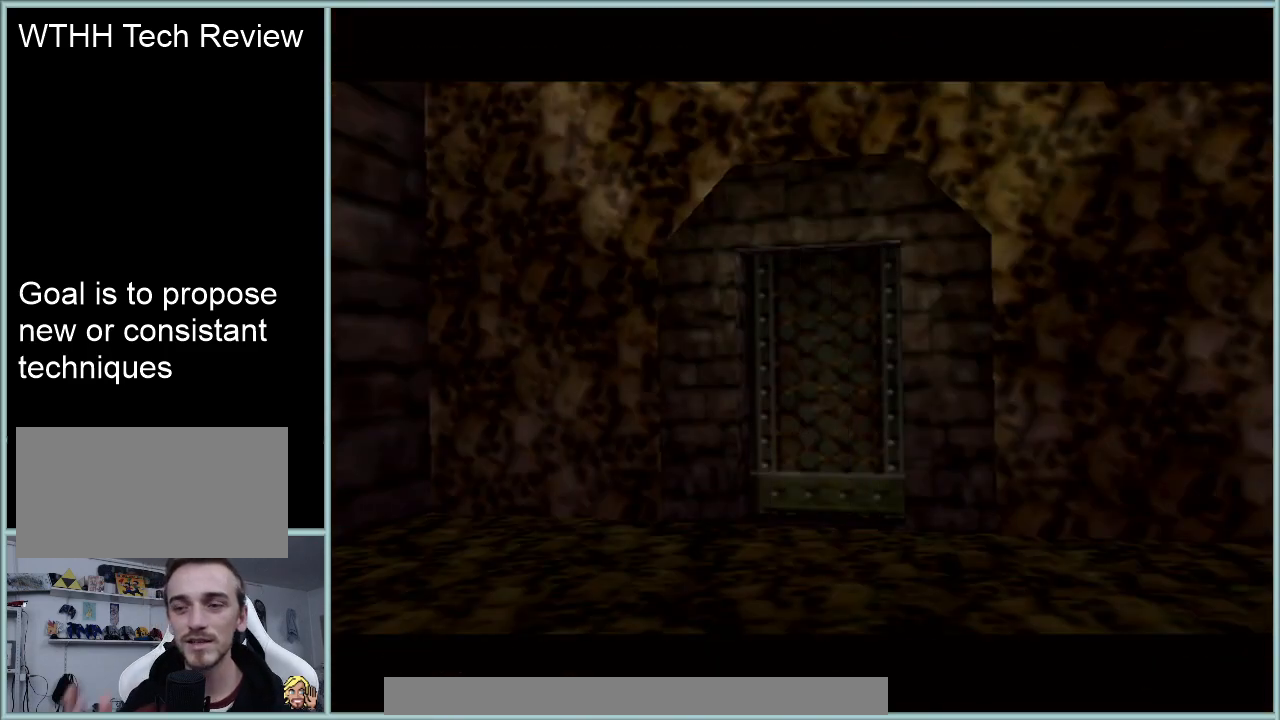
{"buttons": [], "left_stick": "center", "events": []}
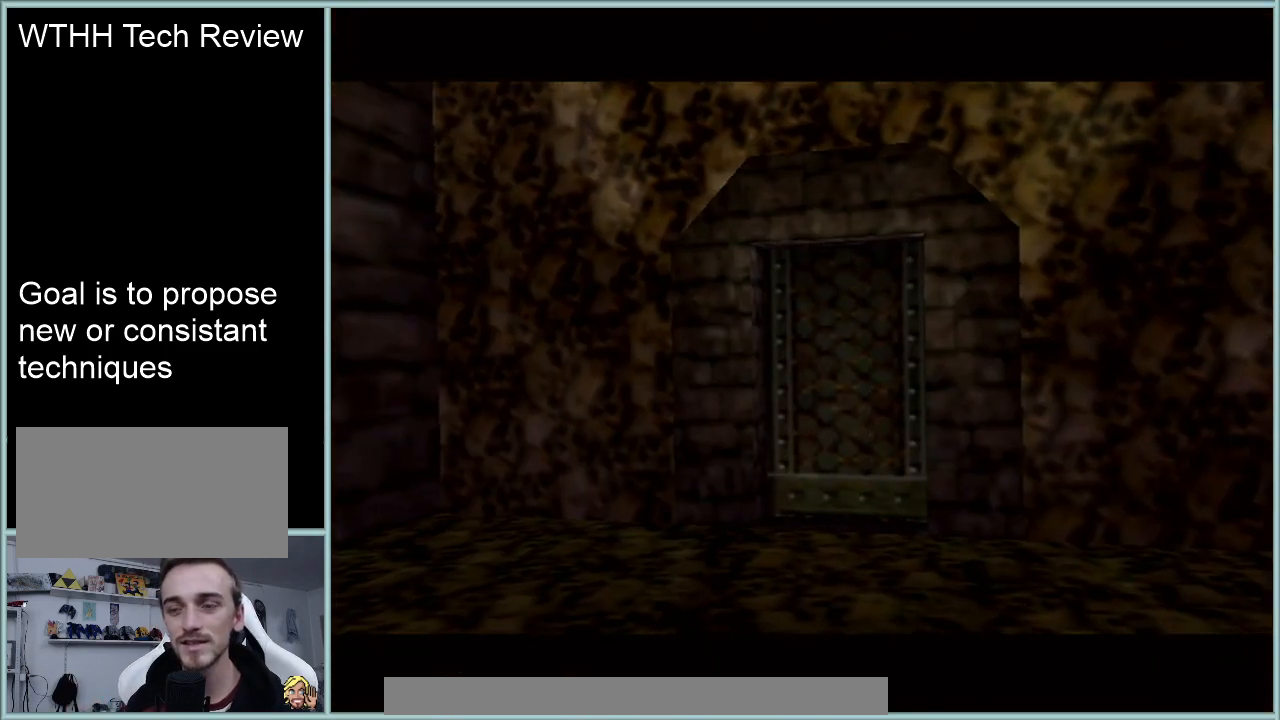
{"buttons": [], "left_stick": "center", "events": []}
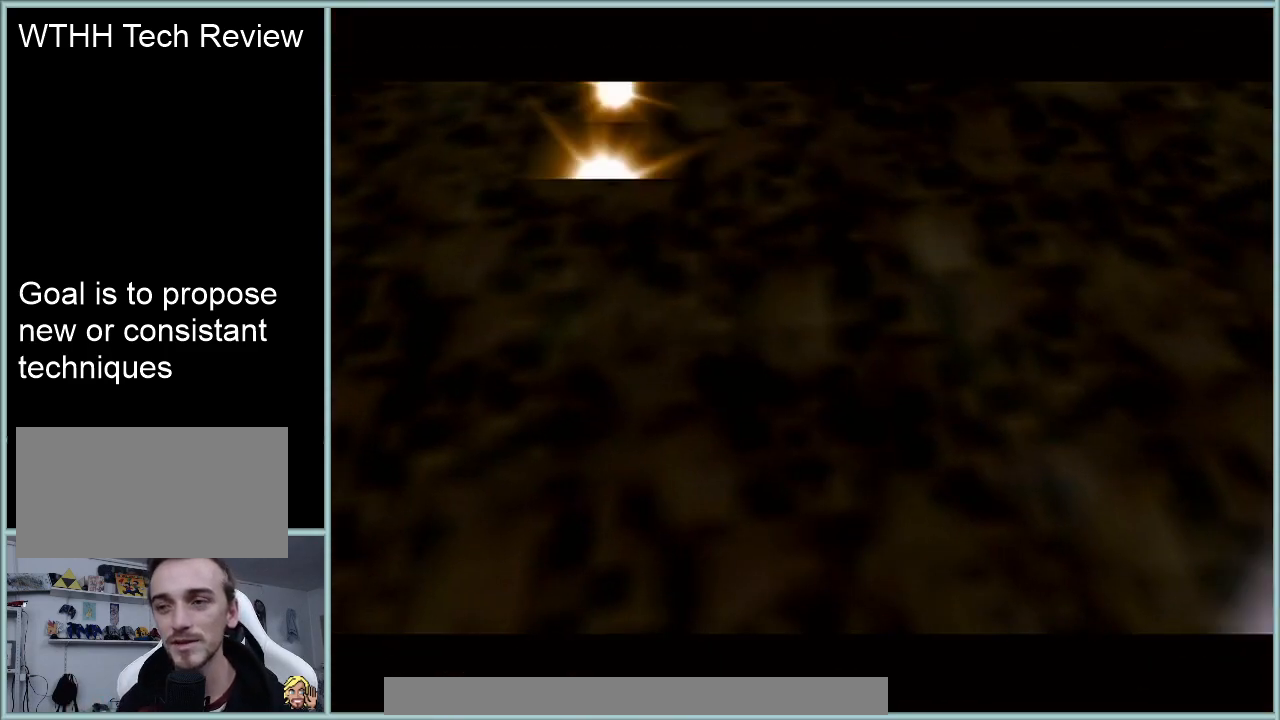
{"buttons": [], "left_stick": "center", "events": []}
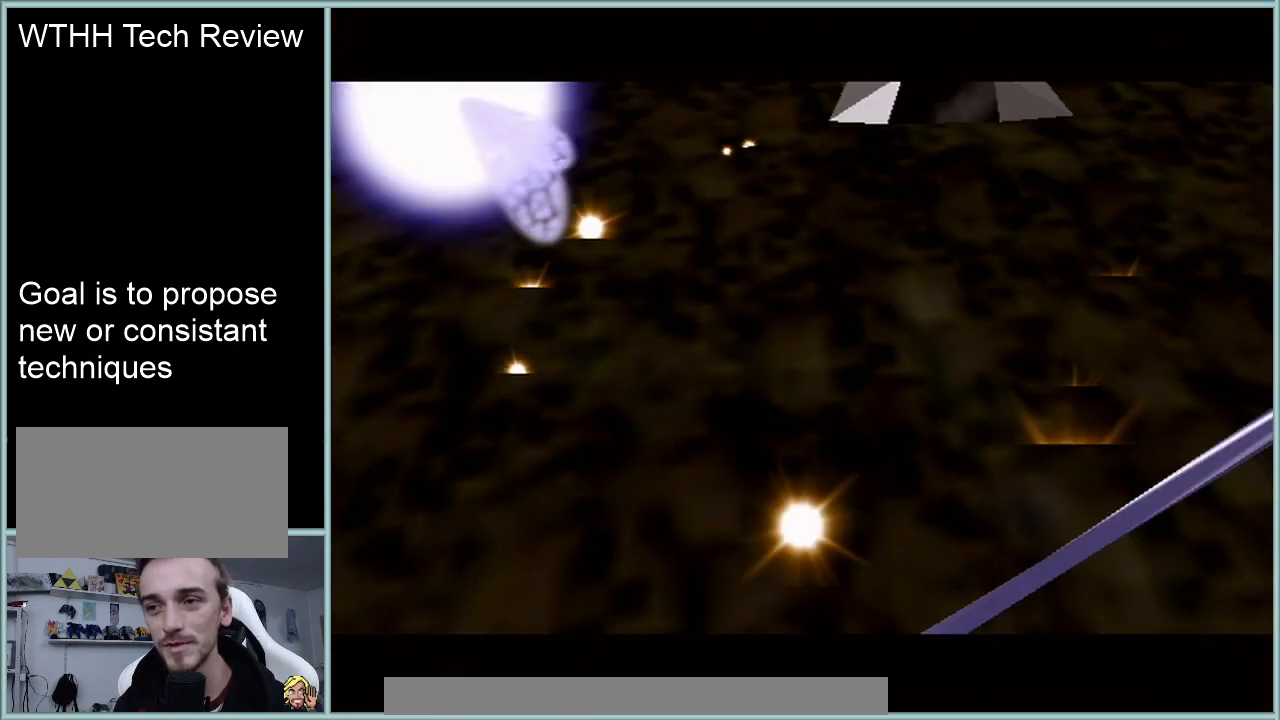
{"buttons": [], "left_stick": "down-right", "events": [[501, "left_stick", "down-right"]]}
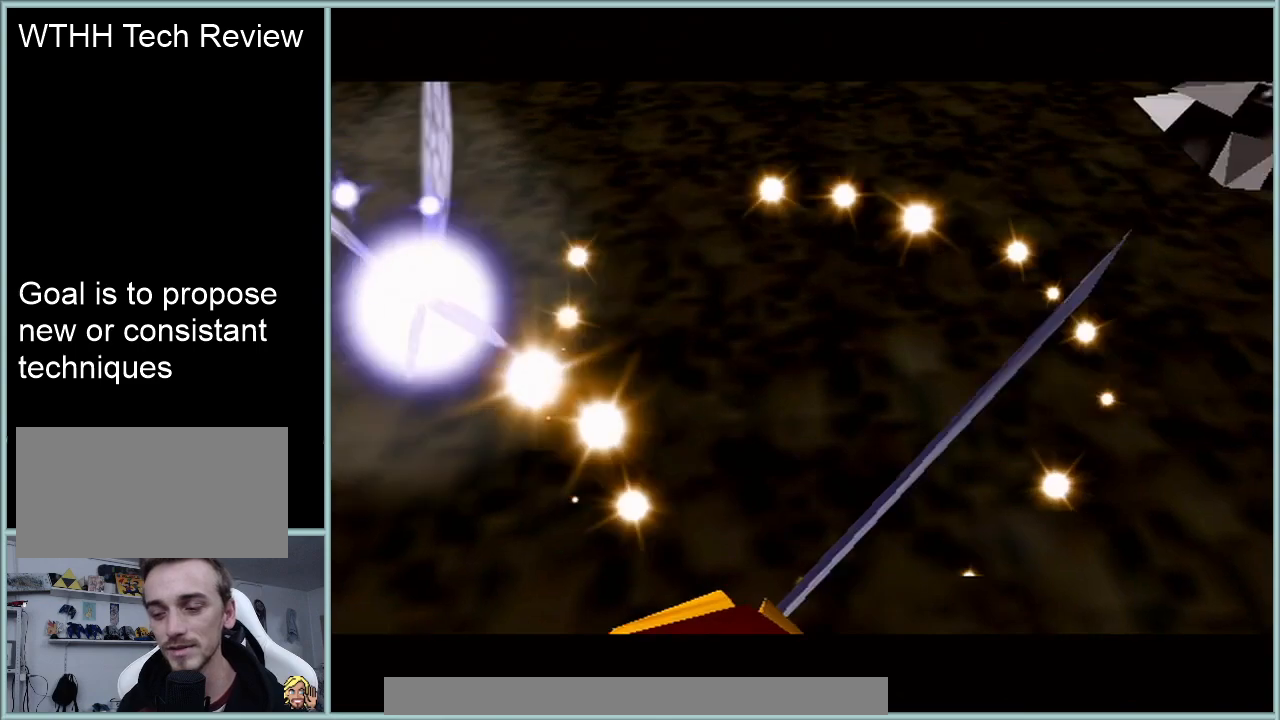
{"buttons": [], "left_stick": "center", "events": [[33, "left_stick", "center"]]}